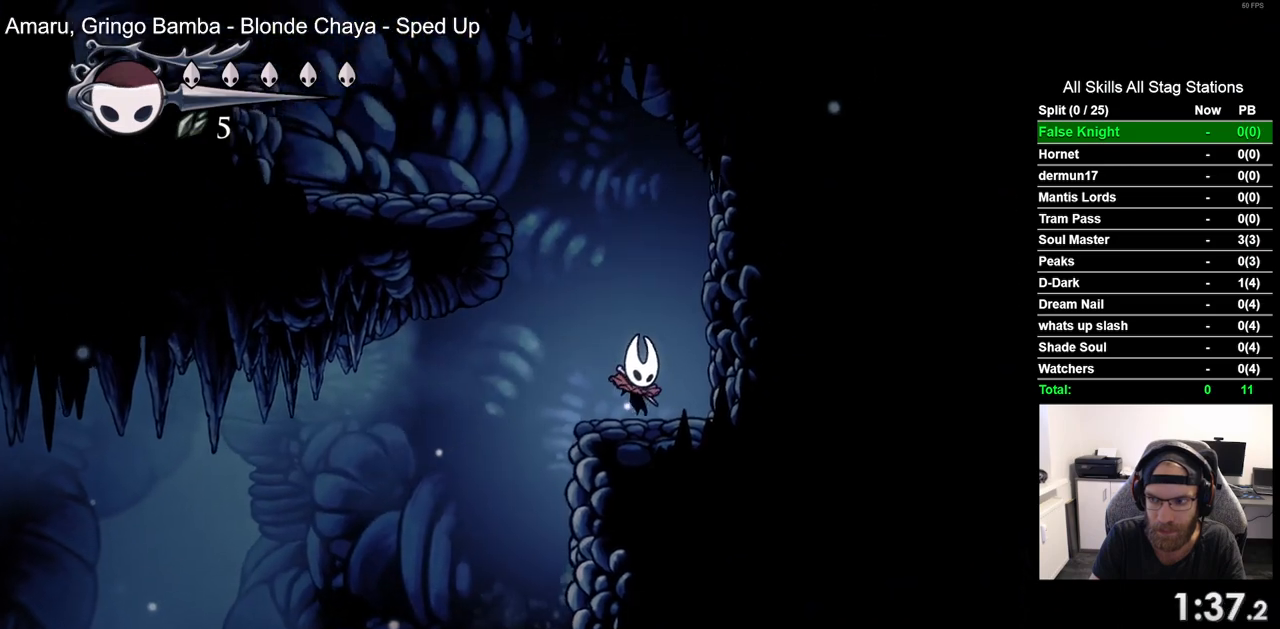
Gameplay with a controller (PlayStation layout); each line is a JSON object with the inputs held at the frame after it. "events" lists button and stick changes between this image and that frame as [ms after this image, input, new state], when the widget could be followed in between. Not read: R1.
{"buttons": ["DPAD_LEFT"], "left_stick": "center", "right_stick": "center", "events": [[50, "CROSS", "down"], [467, "CROSS", "up"]]}
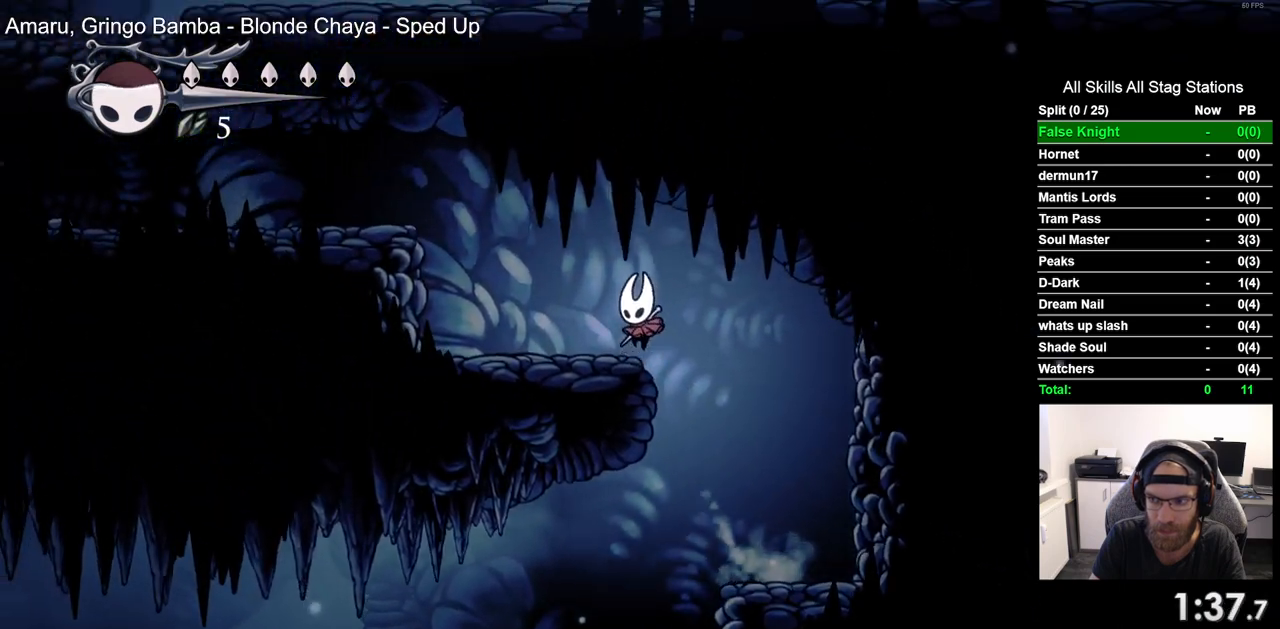
{"buttons": ["DPAD_LEFT"], "left_stick": "center", "right_stick": "center", "events": [[183, "CROSS", "down"], [500, "CROSS", "up"]]}
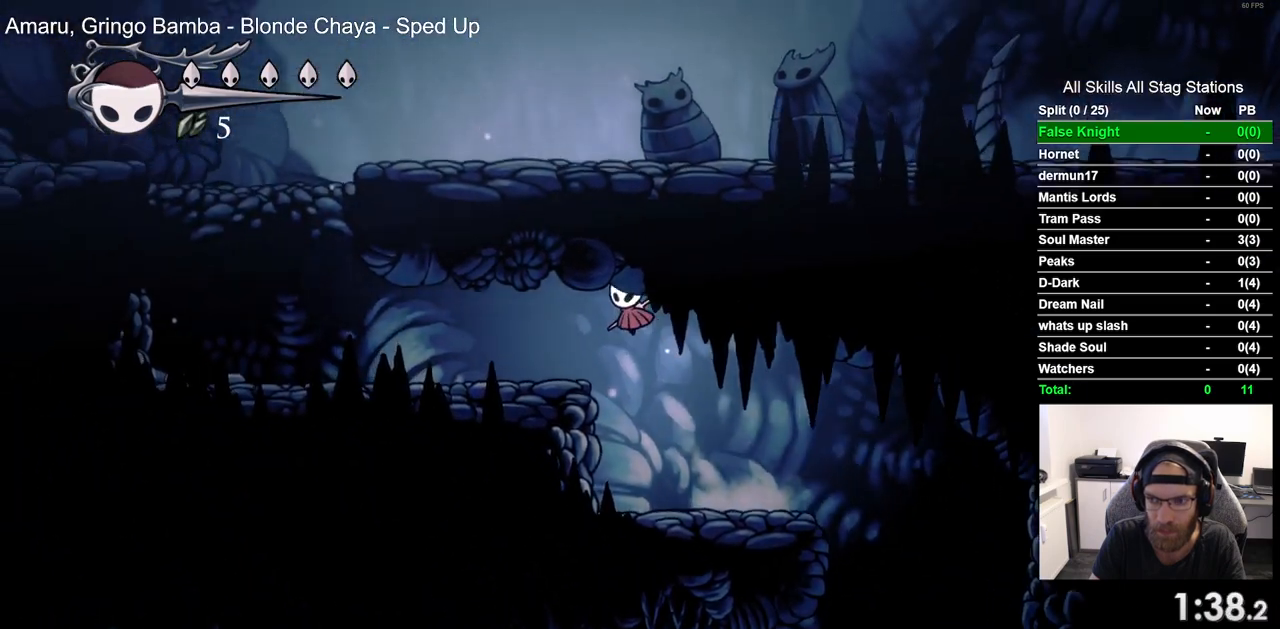
{"buttons": ["DPAD_LEFT"], "left_stick": "center", "right_stick": "center", "events": []}
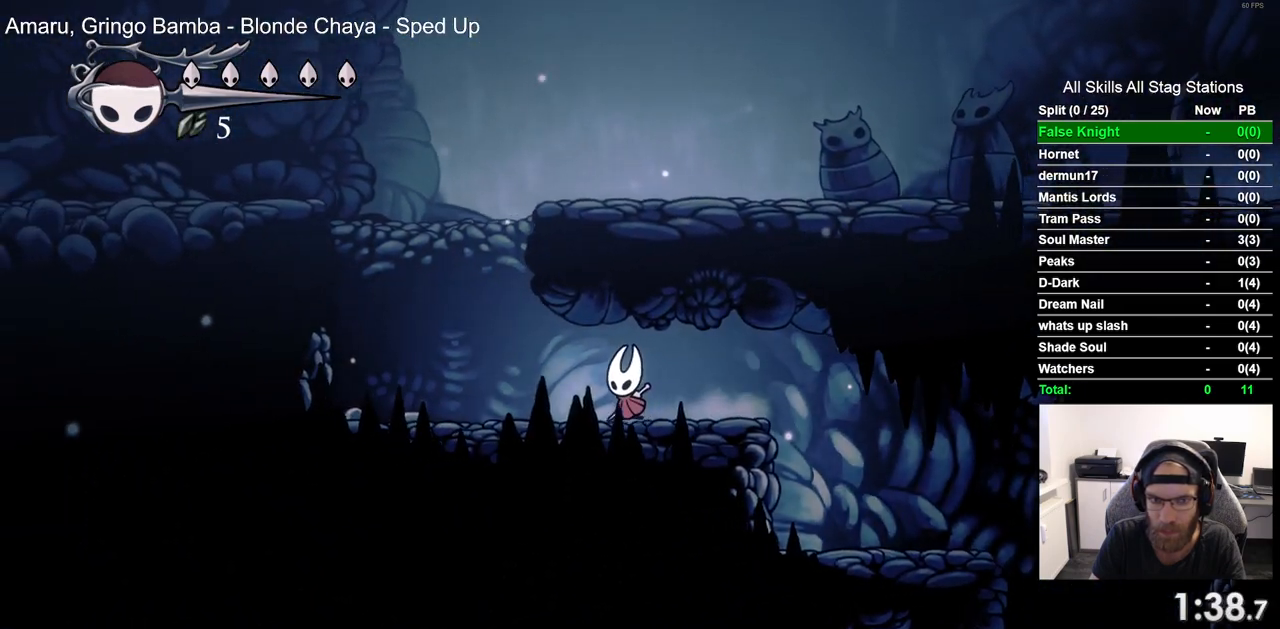
{"buttons": ["CROSS", "DPAD_RIGHT"], "left_stick": "center", "right_stick": "center", "events": [[200, "CROSS", "down"], [333, "DPAD_UP", "down"], [350, "DPAD_LEFT", "up"], [383, "DPAD_UP", "up"], [450, "DPAD_RIGHT", "down"]]}
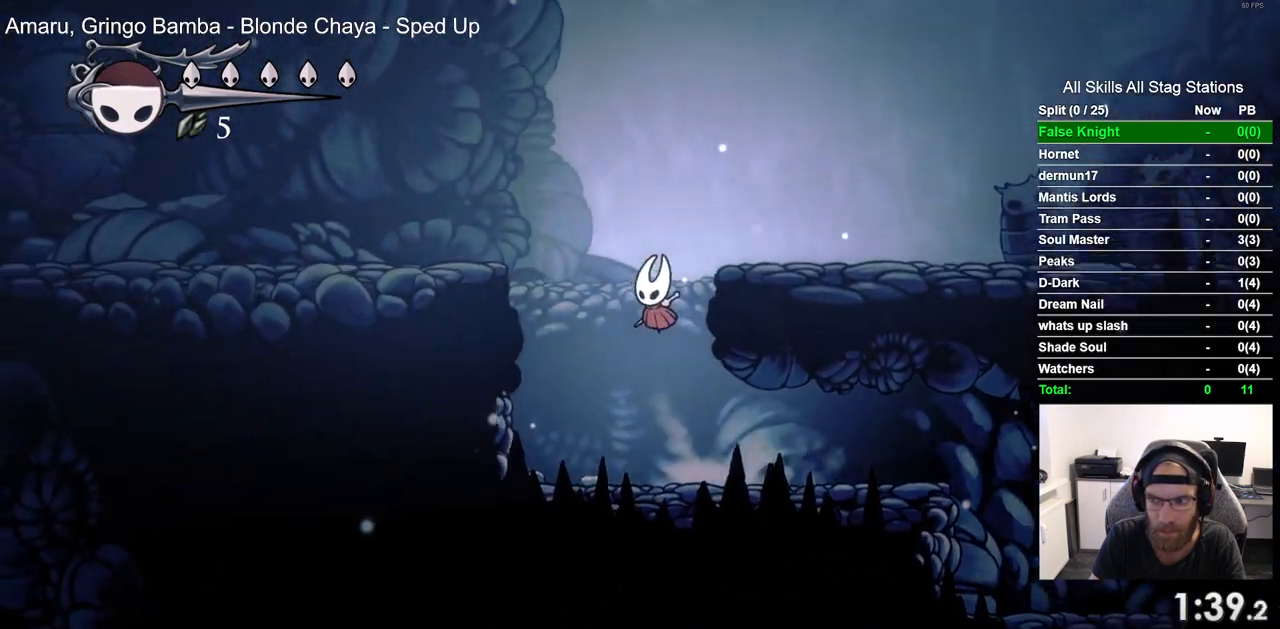
{"buttons": ["DPAD_RIGHT"], "left_stick": "center", "right_stick": "center", "events": [[233, "CROSS", "up"]]}
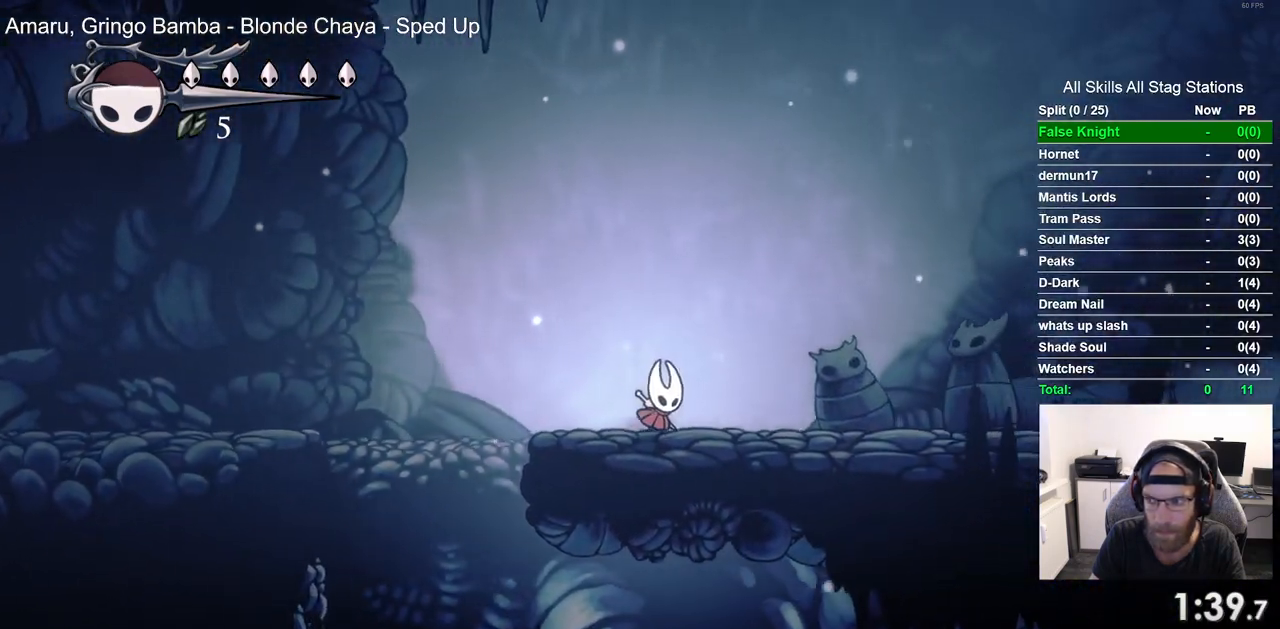
{"buttons": ["DPAD_RIGHT"], "left_stick": "center", "right_stick": "center", "events": []}
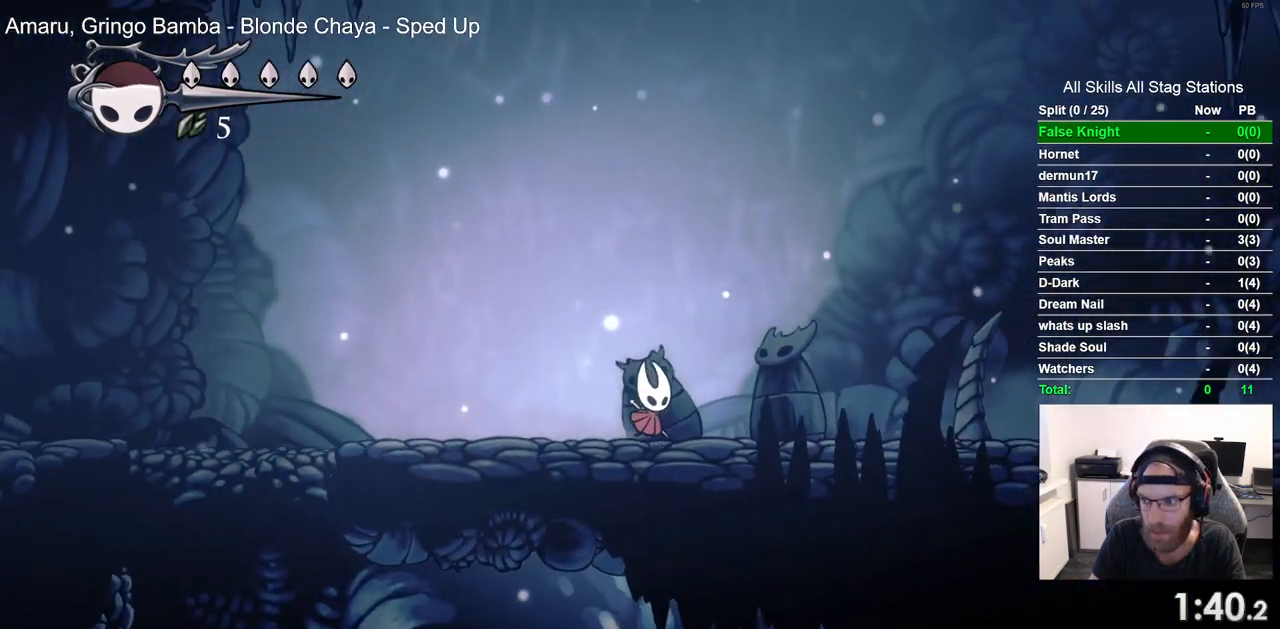
{"buttons": ["DPAD_RIGHT"], "left_stick": "center", "right_stick": "center", "events": []}
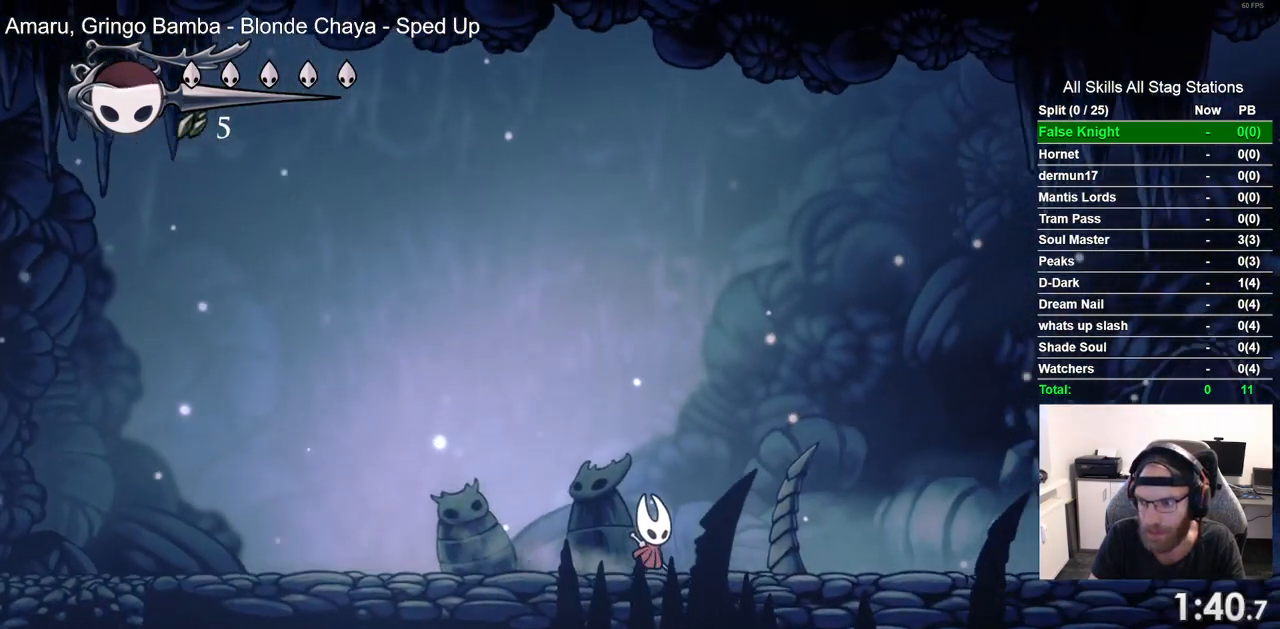
{"buttons": ["DPAD_RIGHT"], "left_stick": "center", "right_stick": "center", "events": []}
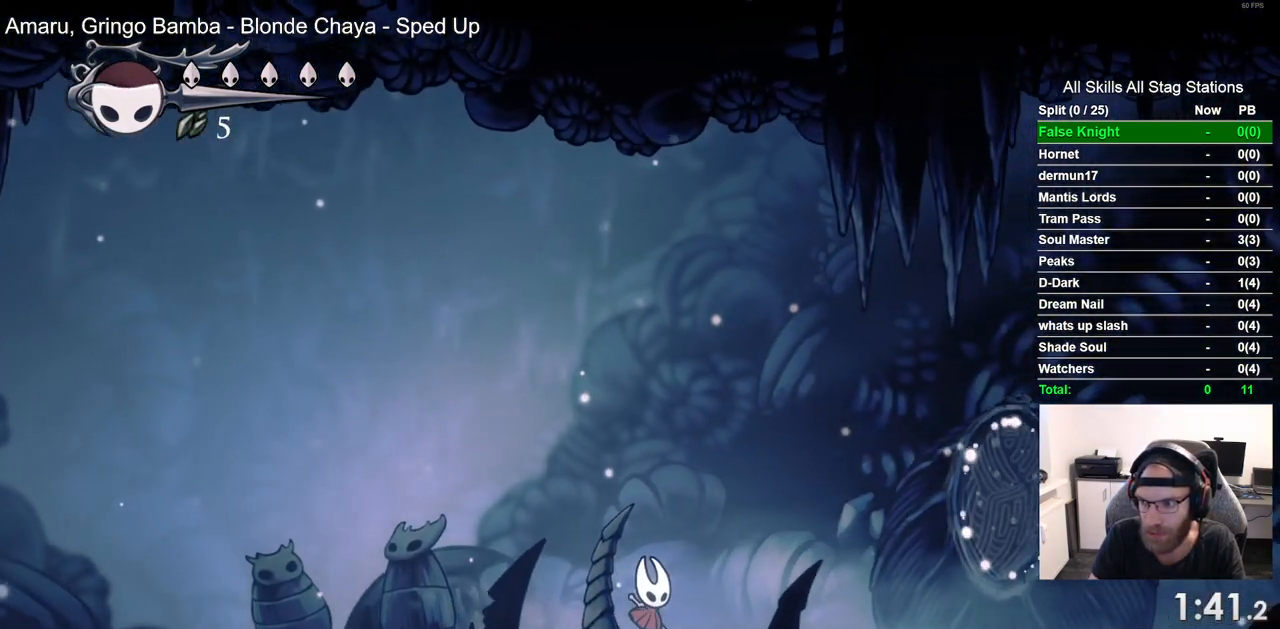
{"buttons": ["DPAD_RIGHT"], "left_stick": "center", "right_stick": "center", "events": []}
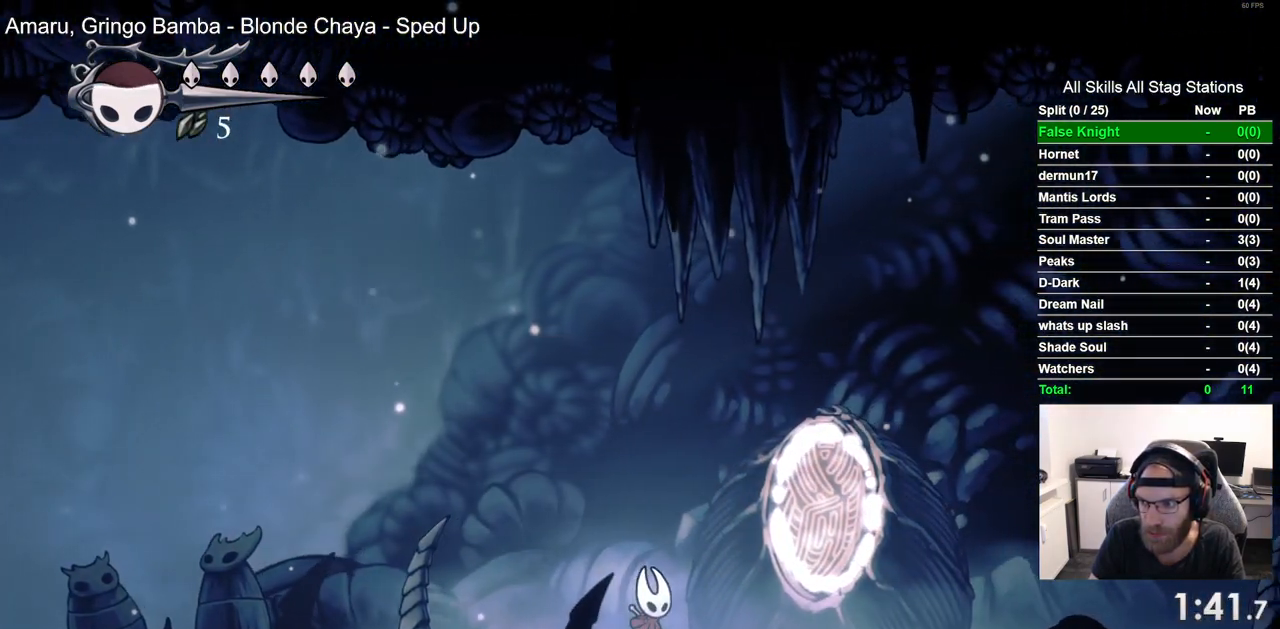
{"buttons": ["DPAD_RIGHT"], "left_stick": "center", "right_stick": "center", "events": []}
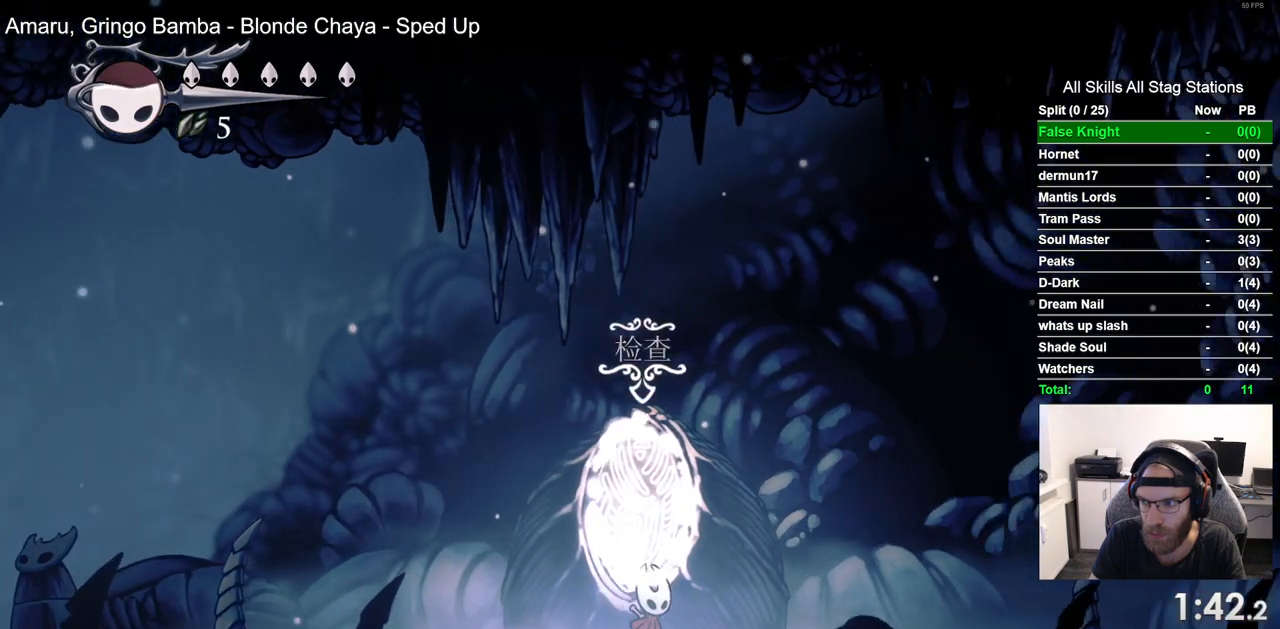
{"buttons": ["DPAD_RIGHT"], "left_stick": "center", "right_stick": "center", "events": []}
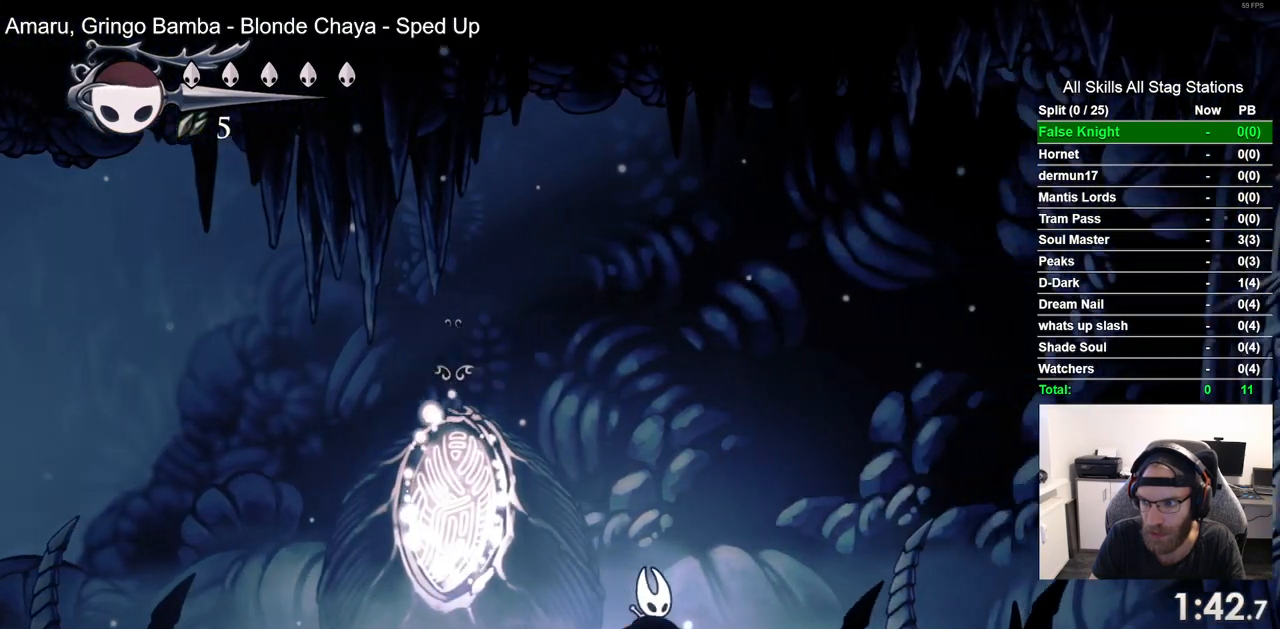
{"buttons": ["DPAD_RIGHT"], "left_stick": "center", "right_stick": "center", "events": []}
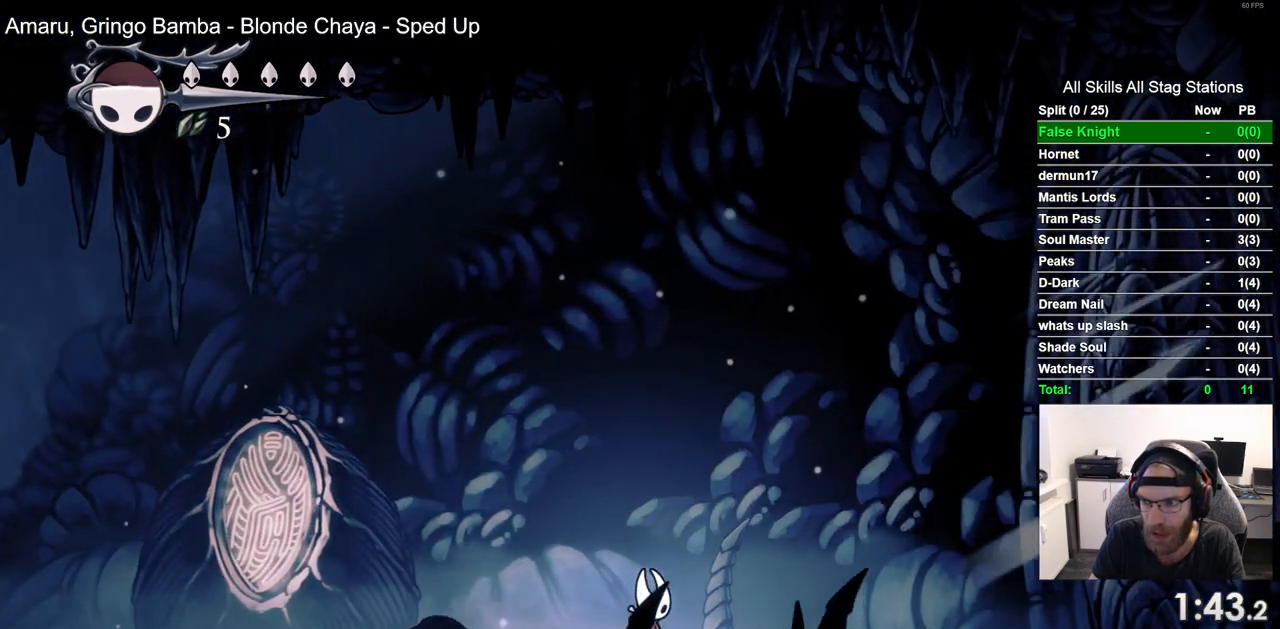
{"buttons": ["DPAD_RIGHT"], "left_stick": "center", "right_stick": "center", "events": []}
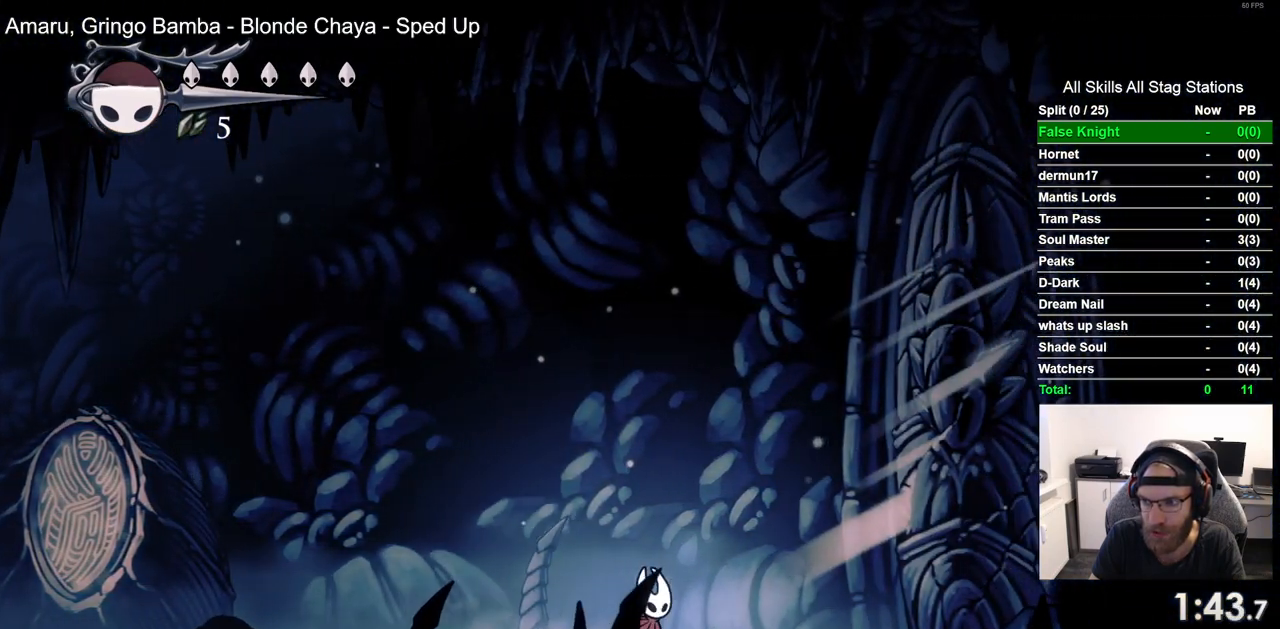
{"buttons": ["SQUARE", "DPAD_RIGHT"], "left_stick": "center", "right_stick": "center", "events": [[450, "SQUARE", "down"]]}
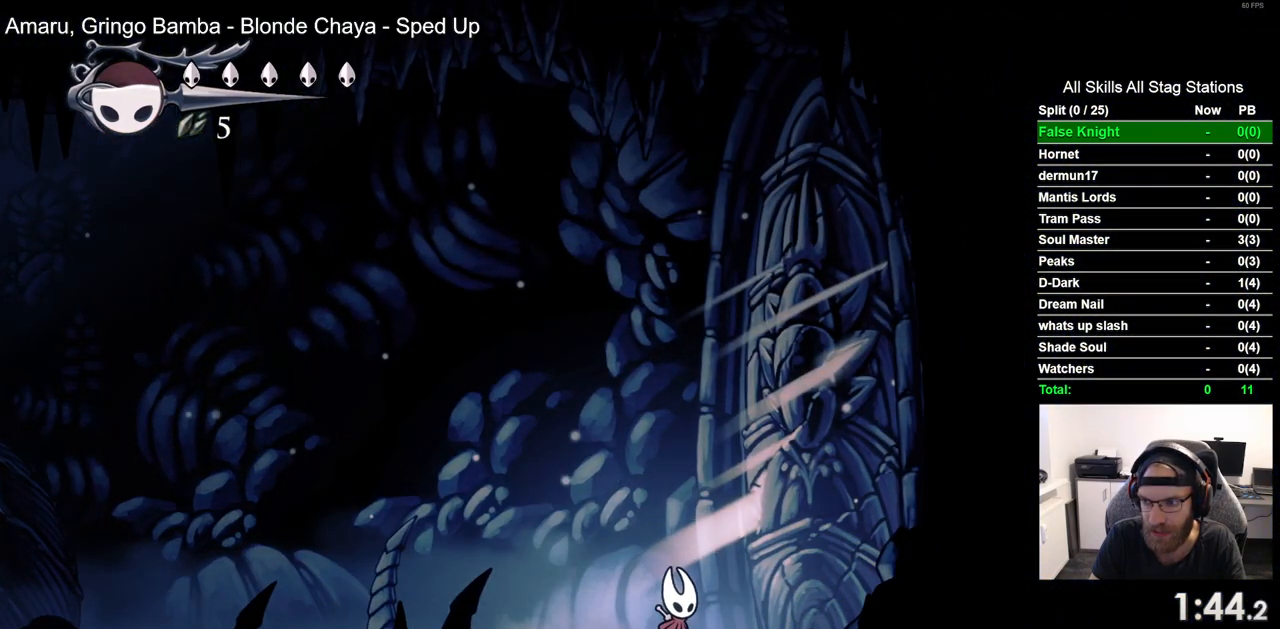
{"buttons": ["SQUARE", "DPAD_RIGHT"], "left_stick": "center", "right_stick": "center", "events": [[100, "SQUARE", "up"], [217, "SQUARE", "down"], [367, "SQUARE", "up"], [433, "SQUARE", "down"]]}
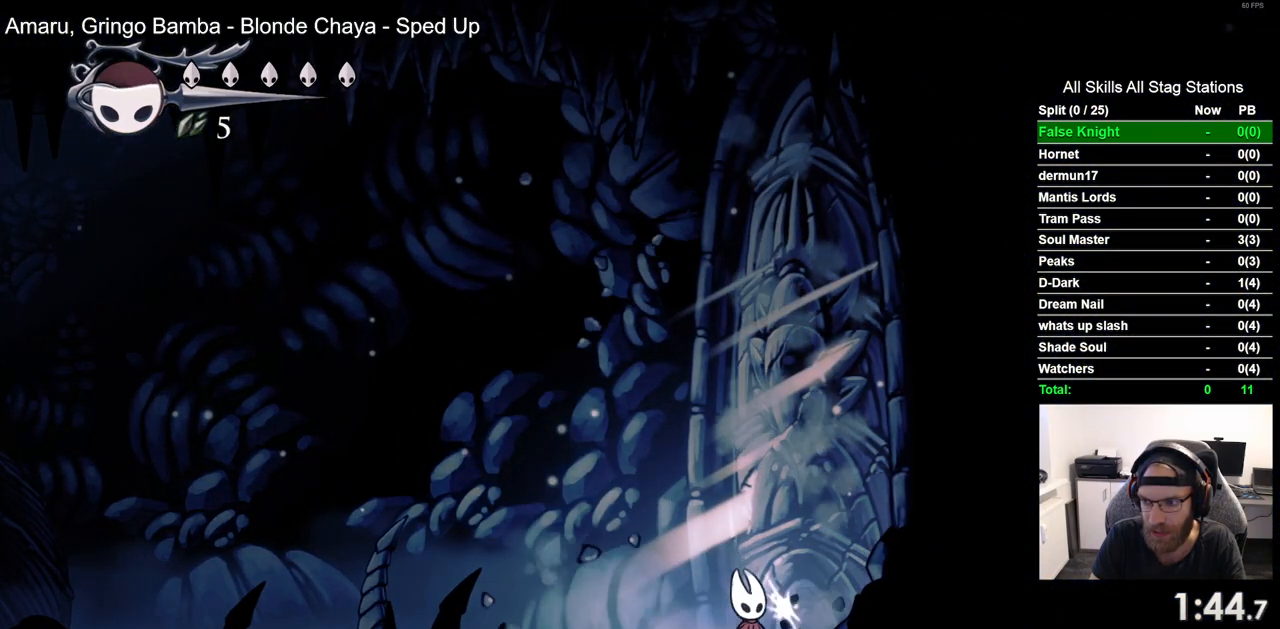
{"buttons": ["SQUARE", "DPAD_RIGHT"], "left_stick": "center", "right_stick": "center", "events": [[83, "SQUARE", "up"], [183, "SQUARE", "down"], [300, "SQUARE", "up"], [400, "SQUARE", "down"]]}
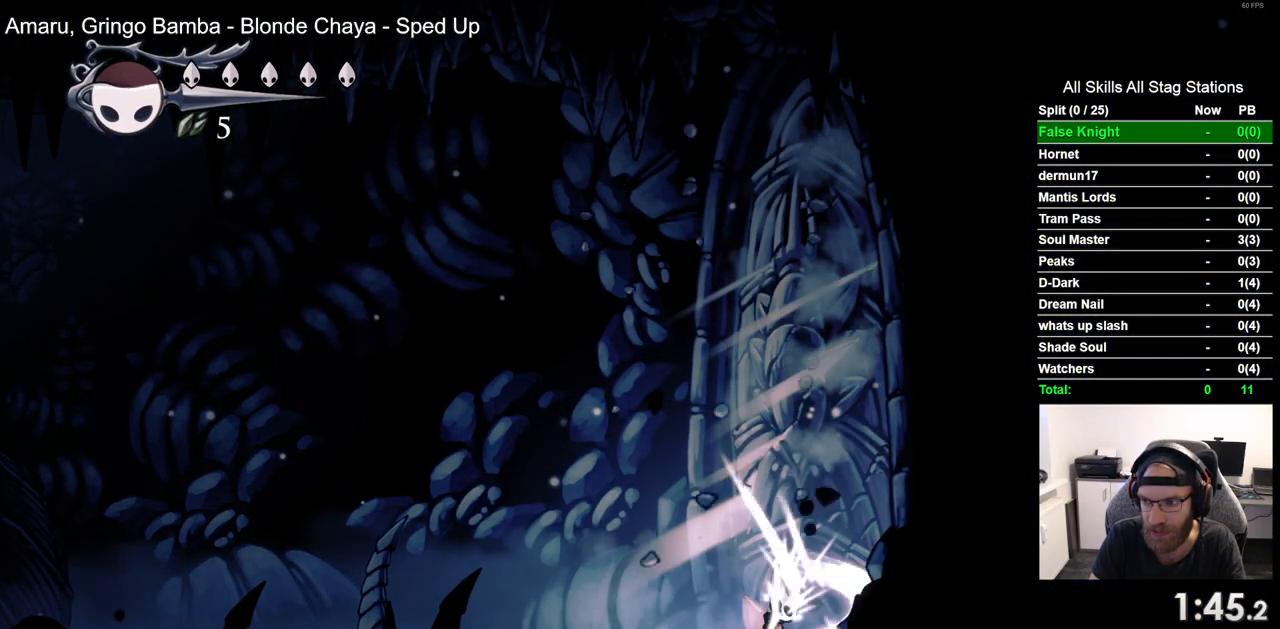
{"buttons": ["SQUARE", "DPAD_RIGHT"], "left_stick": "center", "right_stick": "center", "events": [[50, "SQUARE", "up"], [133, "SQUARE", "down"], [283, "SQUARE", "up"], [367, "SQUARE", "down"]]}
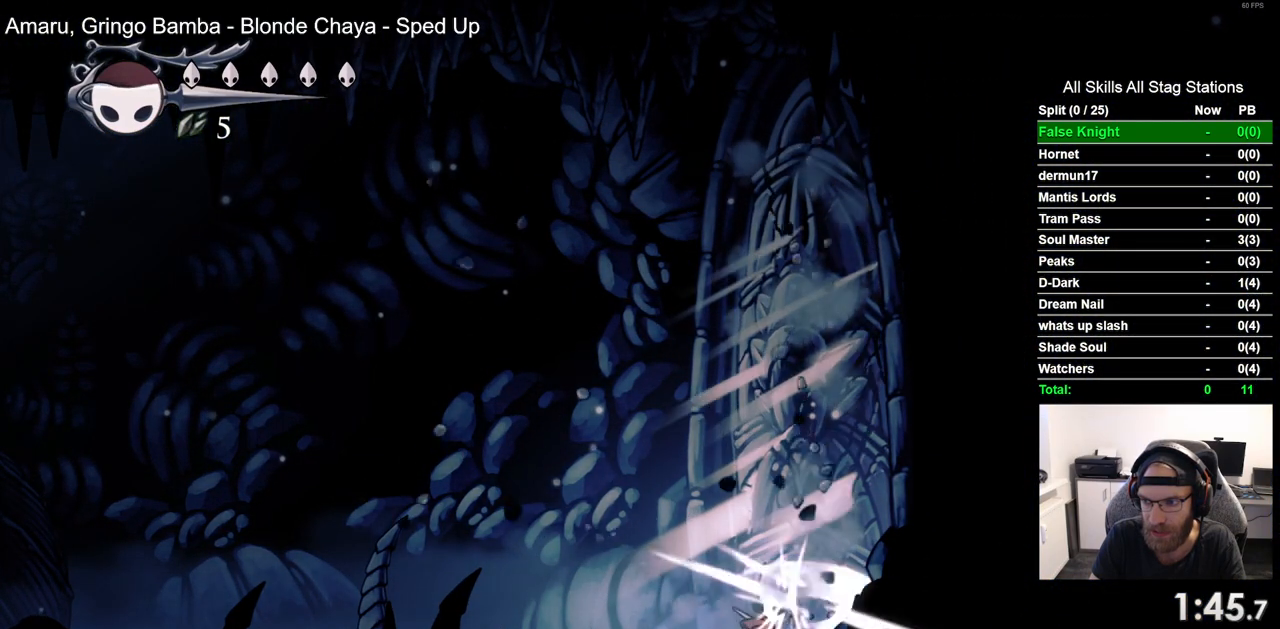
{"buttons": ["DPAD_RIGHT"], "left_stick": "center", "right_stick": "center", "events": [[17, "SQUARE", "up"], [83, "SQUARE", "down"], [217, "SQUARE", "up"], [317, "SQUARE", "down"], [450, "SQUARE", "up"]]}
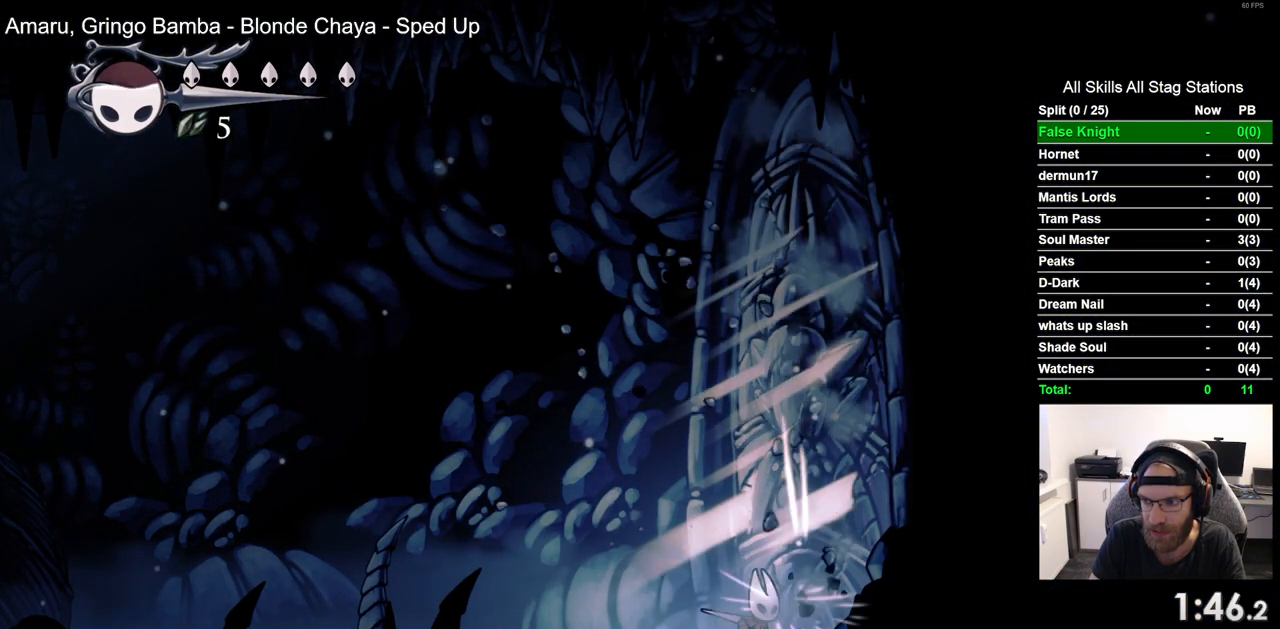
{"buttons": ["DPAD_RIGHT"], "left_stick": "center", "right_stick": "center", "events": [[33, "SQUARE", "down"], [183, "SQUARE", "up"], [283, "SQUARE", "down"], [433, "SQUARE", "up"]]}
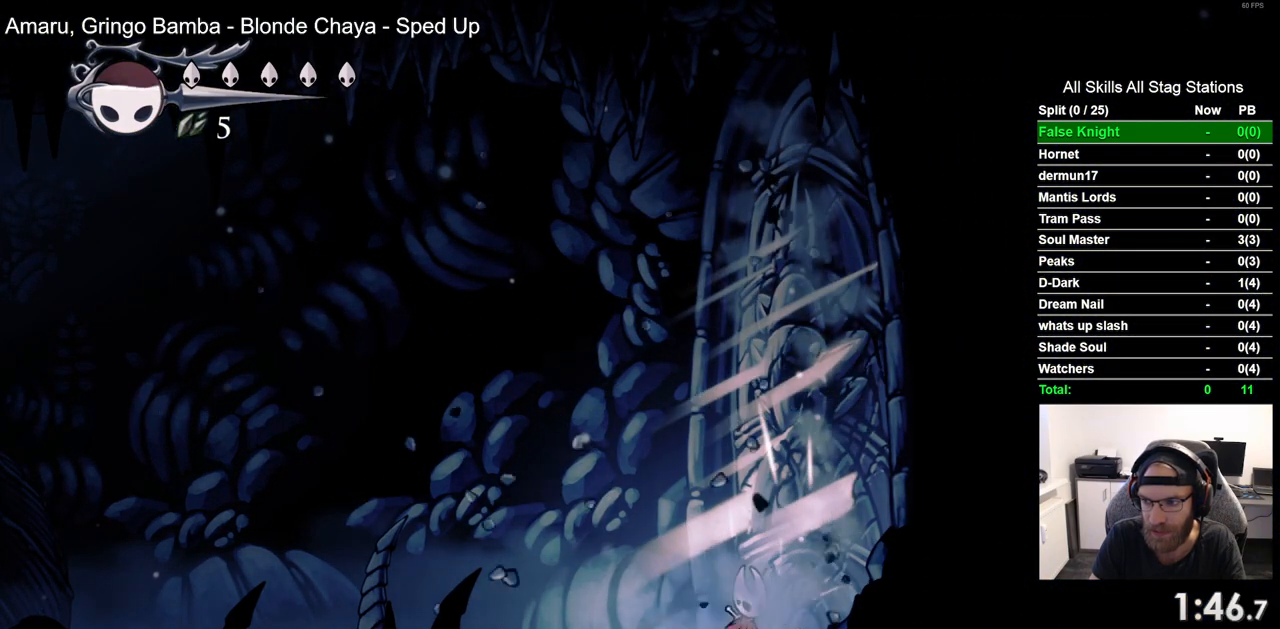
{"buttons": ["SQUARE", "DPAD_RIGHT"], "left_stick": "center", "right_stick": "center", "events": [[17, "SQUARE", "down"], [183, "SQUARE", "up"], [267, "SQUARE", "down"], [417, "SQUARE", "up"], [483, "SQUARE", "down"]]}
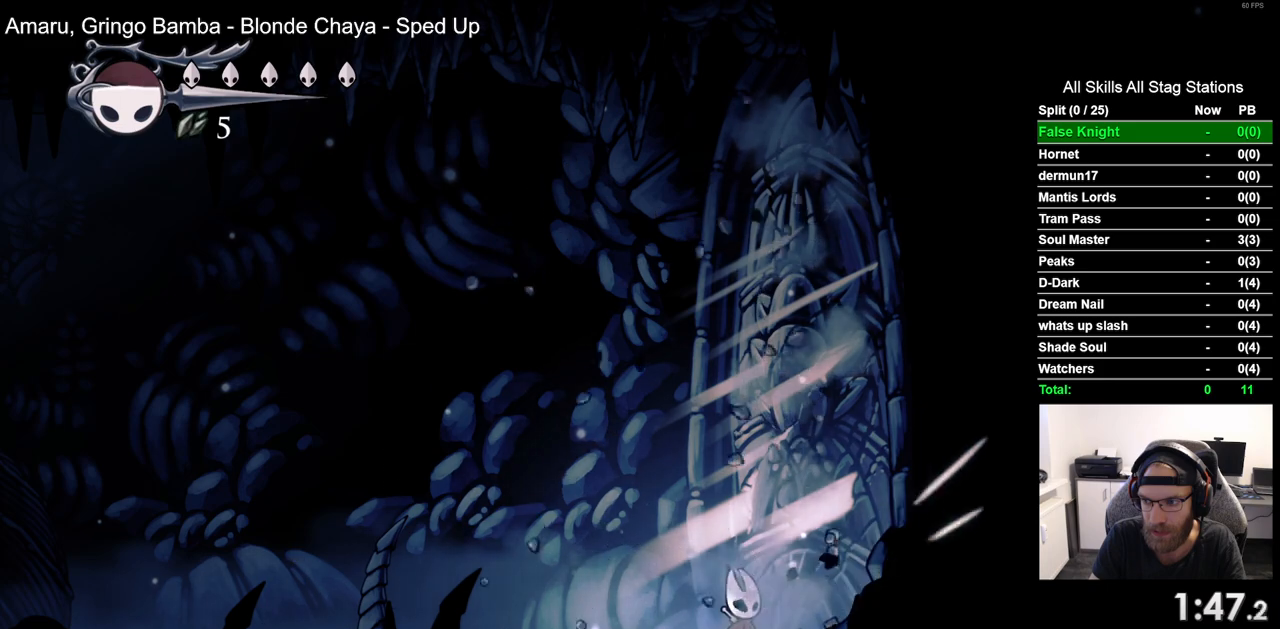
{"buttons": ["SQUARE", "DPAD_RIGHT"], "left_stick": "center", "right_stick": "center", "events": [[150, "SQUARE", "up"], [233, "SQUARE", "down"], [383, "SQUARE", "up"], [483, "SQUARE", "down"]]}
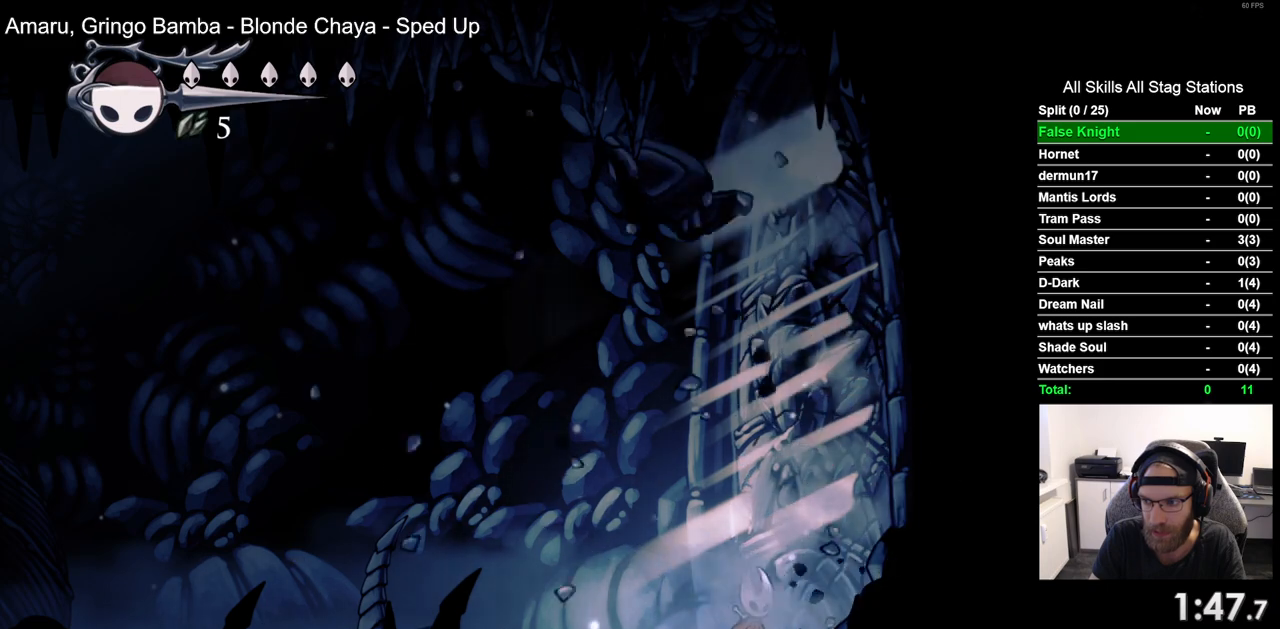
{"buttons": ["SQUARE", "DPAD_RIGHT"], "left_stick": "center", "right_stick": "center", "events": [[100, "SQUARE", "up"], [200, "SQUARE", "down"], [350, "SQUARE", "up"], [433, "SQUARE", "down"]]}
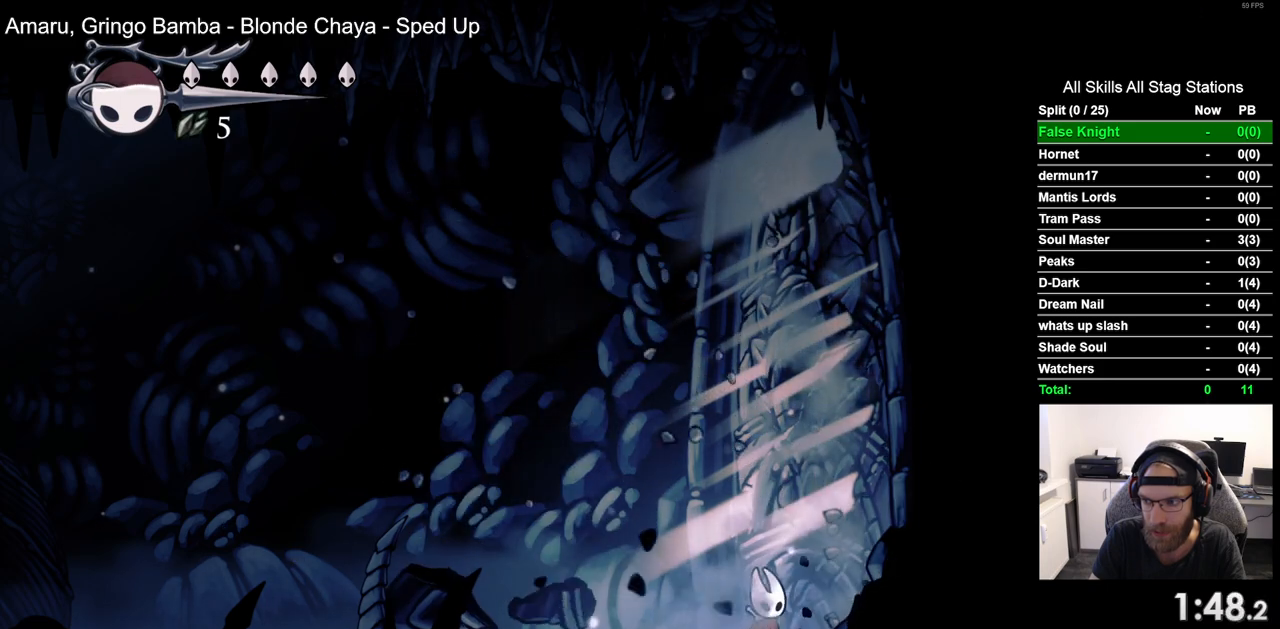
{"buttons": ["SQUARE", "DPAD_RIGHT"], "left_stick": "center", "right_stick": "center", "events": [[100, "SQUARE", "up"], [183, "SQUARE", "down"], [350, "SQUARE", "up"], [433, "SQUARE", "down"]]}
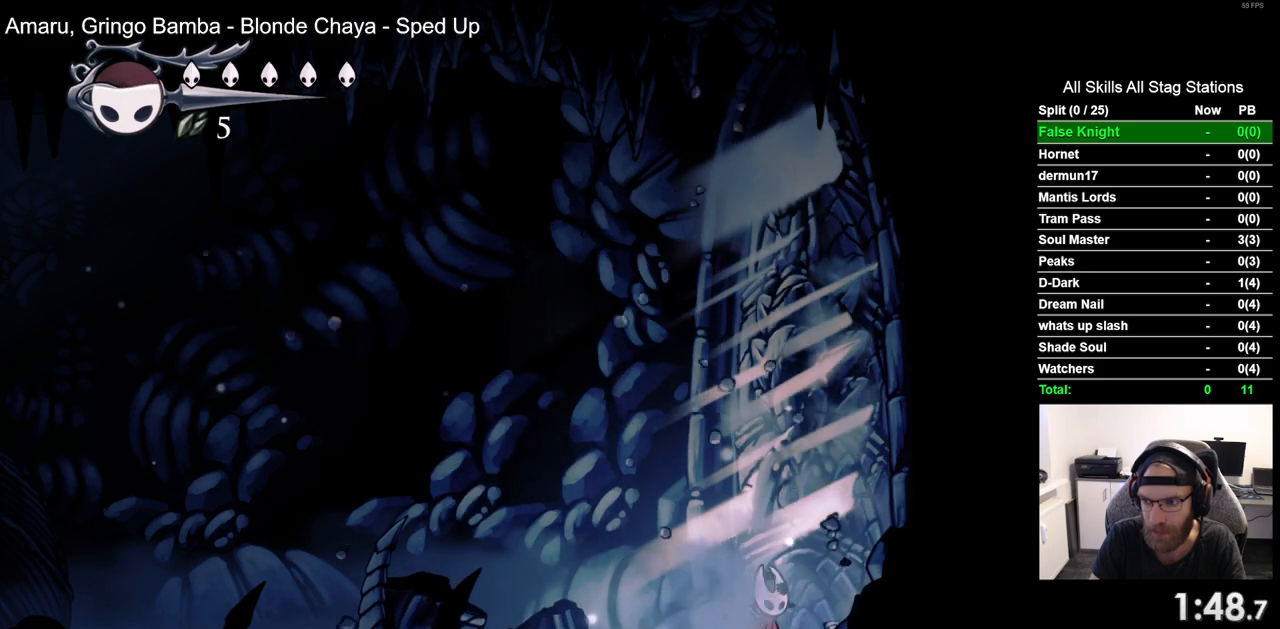
{"buttons": ["SQUARE", "DPAD_RIGHT"], "left_stick": "center", "right_stick": "center", "events": [[83, "SQUARE", "up"], [183, "SQUARE", "down"], [333, "SQUARE", "up"], [400, "SQUARE", "down"]]}
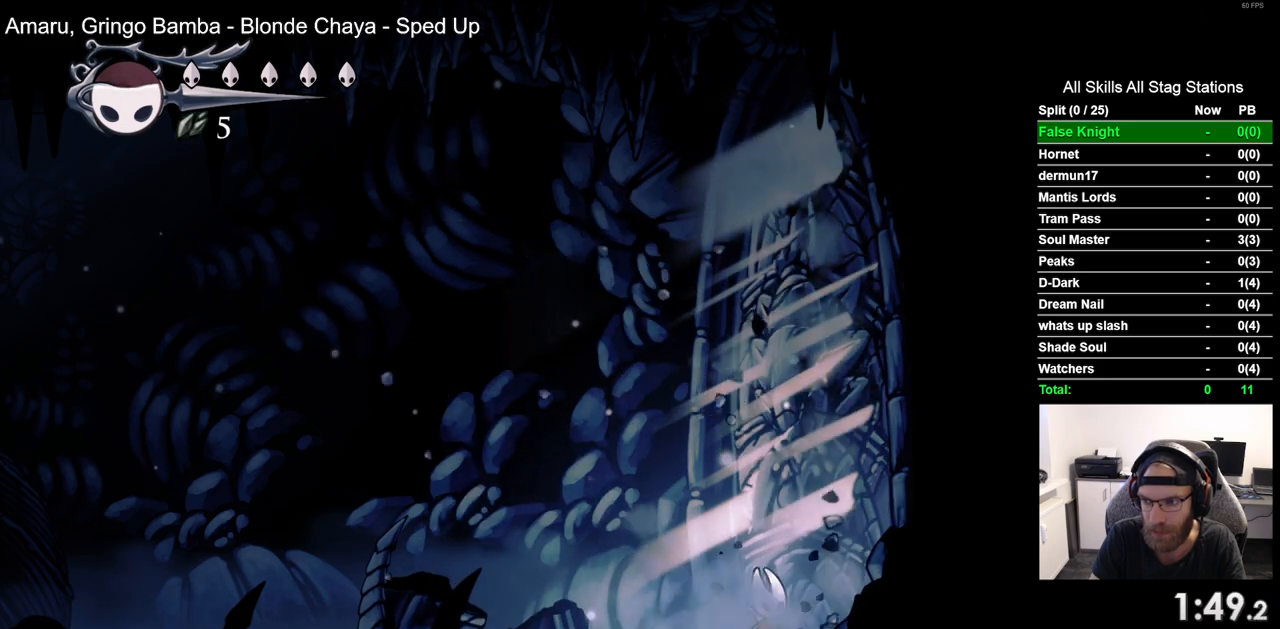
{"buttons": ["SQUARE", "DPAD_RIGHT"], "left_stick": "center", "right_stick": "center", "events": [[50, "SQUARE", "up"], [150, "SQUARE", "down"], [283, "SQUARE", "up"], [367, "SQUARE", "down"]]}
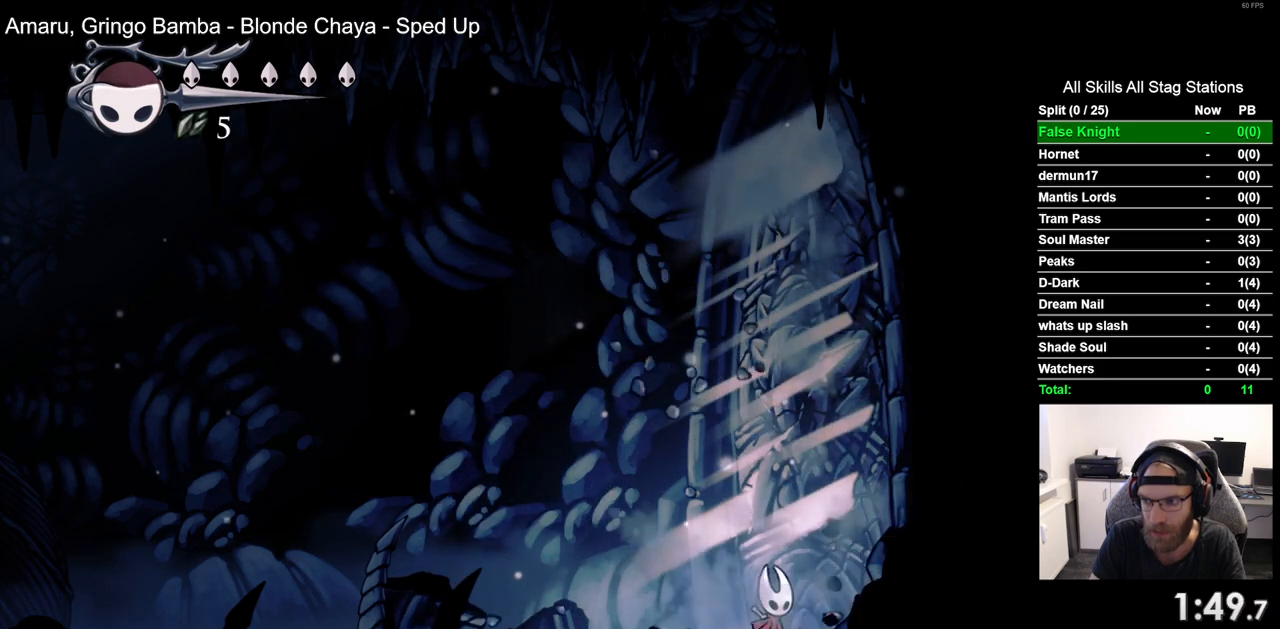
{"buttons": ["DPAD_RIGHT"], "left_stick": "center", "right_stick": "center", "events": [[17, "SQUARE", "up"], [100, "SQUARE", "down"], [250, "SQUARE", "up"], [333, "SQUARE", "down"], [467, "SQUARE", "up"]]}
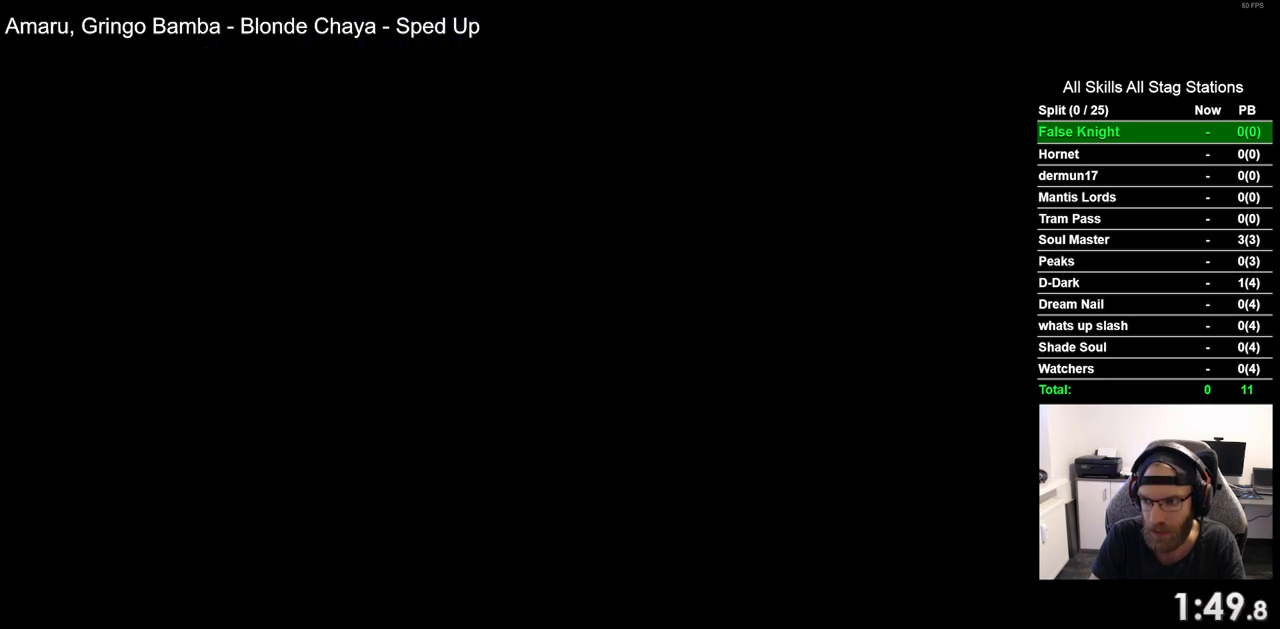
{"buttons": ["DPAD_RIGHT"], "left_stick": "center", "right_stick": "center", "events": [[67, "SQUARE", "down"], [200, "SQUARE", "up"]]}
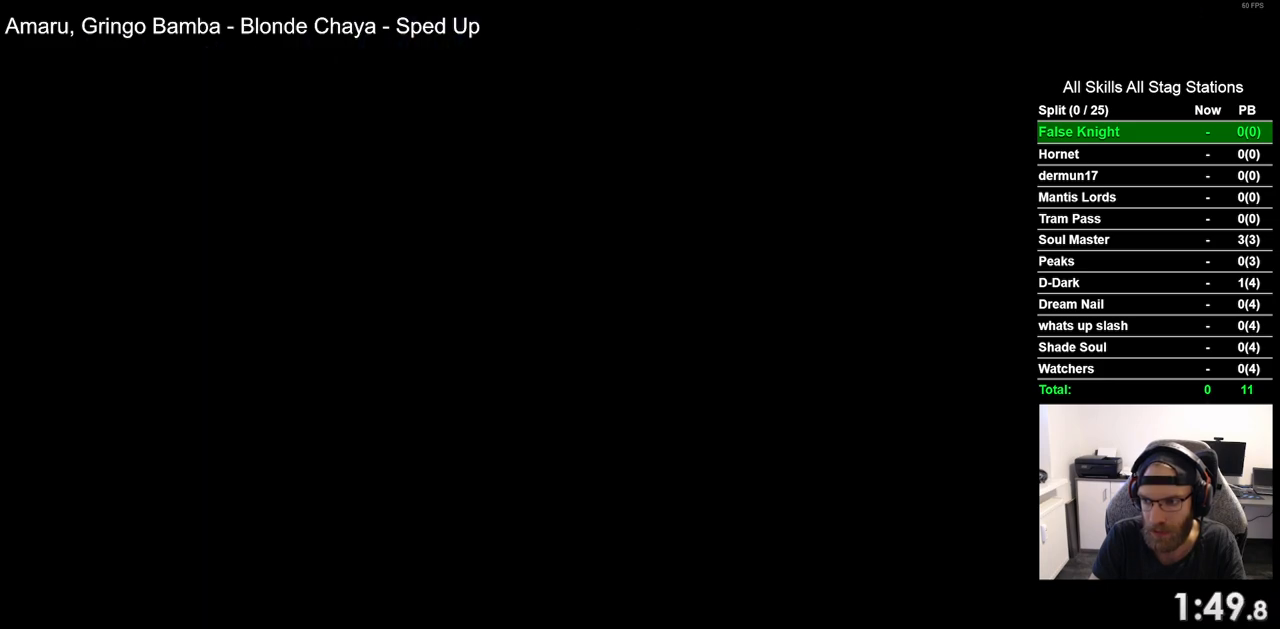
{"buttons": ["DPAD_RIGHT"], "left_stick": "center", "right_stick": "center", "events": []}
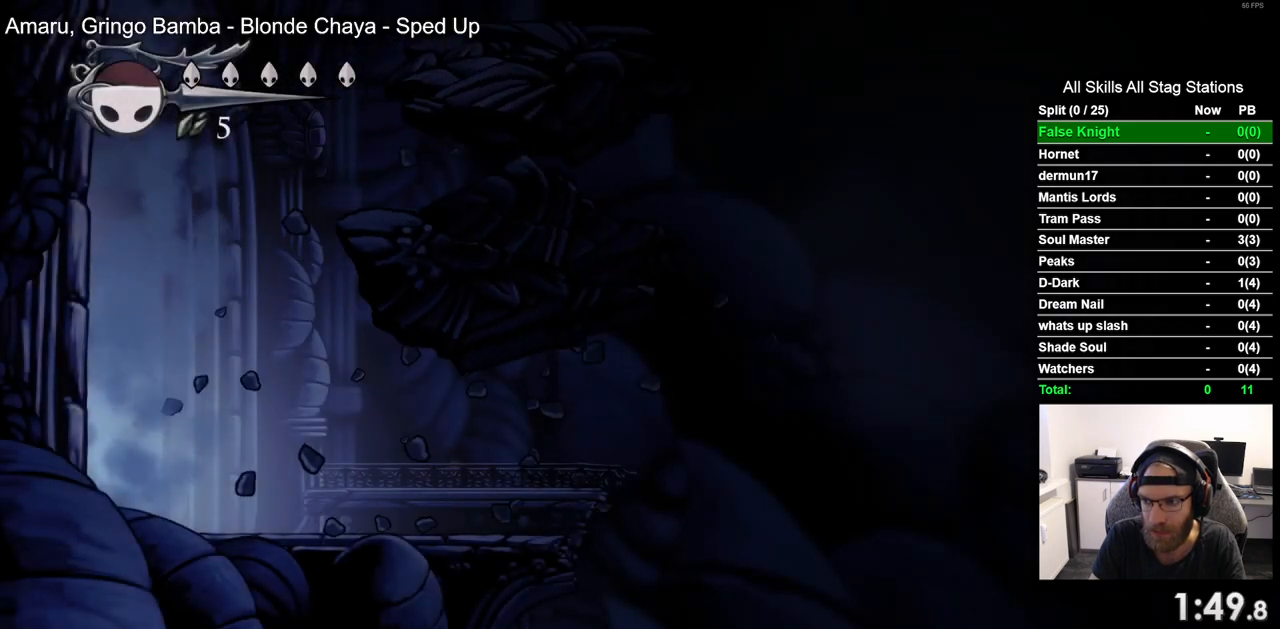
{"buttons": ["DPAD_RIGHT"], "left_stick": "center", "right_stick": "center", "events": []}
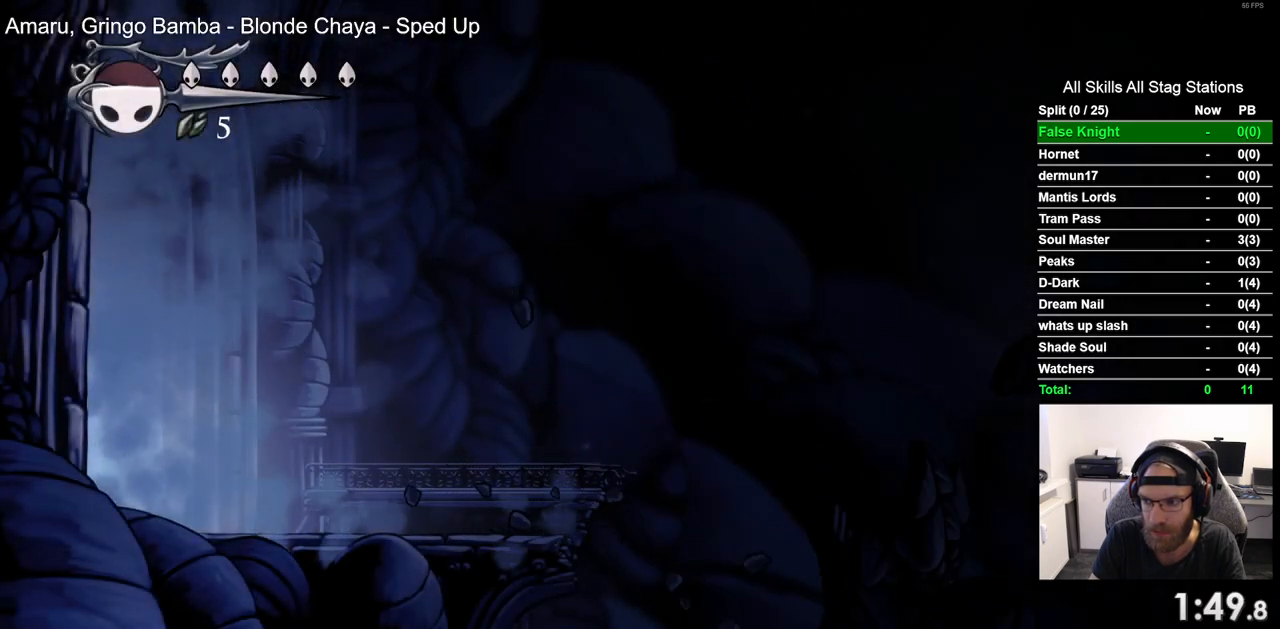
{"buttons": ["DPAD_RIGHT"], "left_stick": "center", "right_stick": "center", "events": [[17, "SQUARE", "down"], [167, "SQUARE", "up"]]}
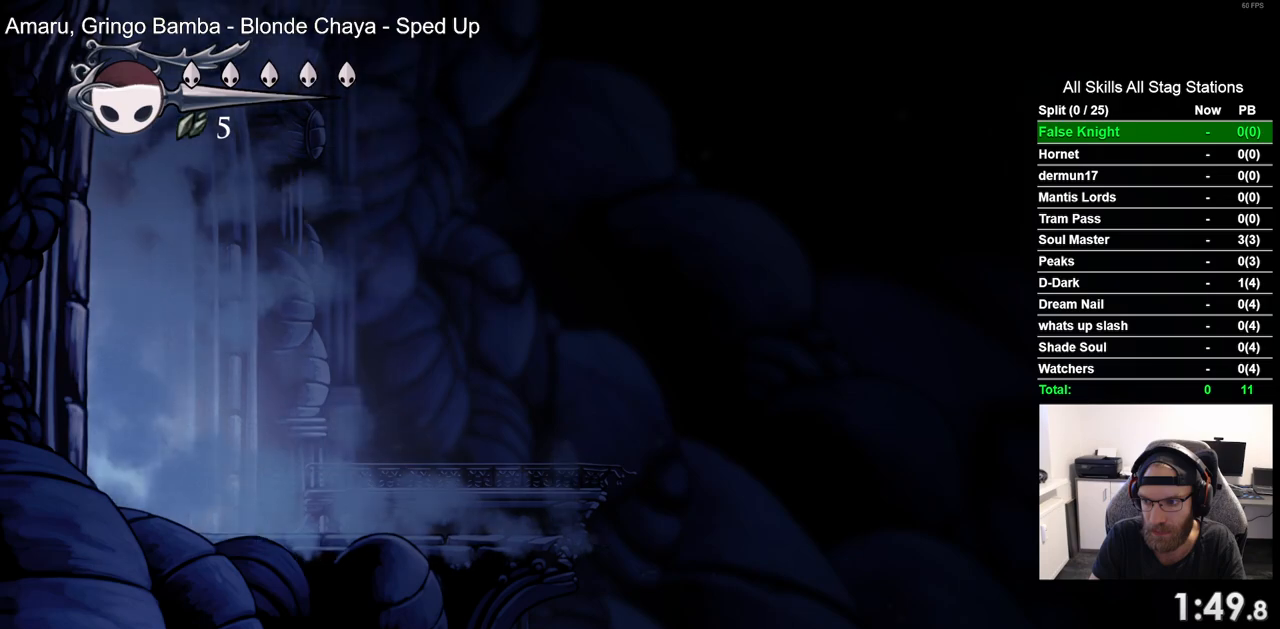
{"buttons": ["DPAD_RIGHT"], "left_stick": "center", "right_stick": "center", "events": [[50, "SQUARE", "down"], [233, "SQUARE", "up"]]}